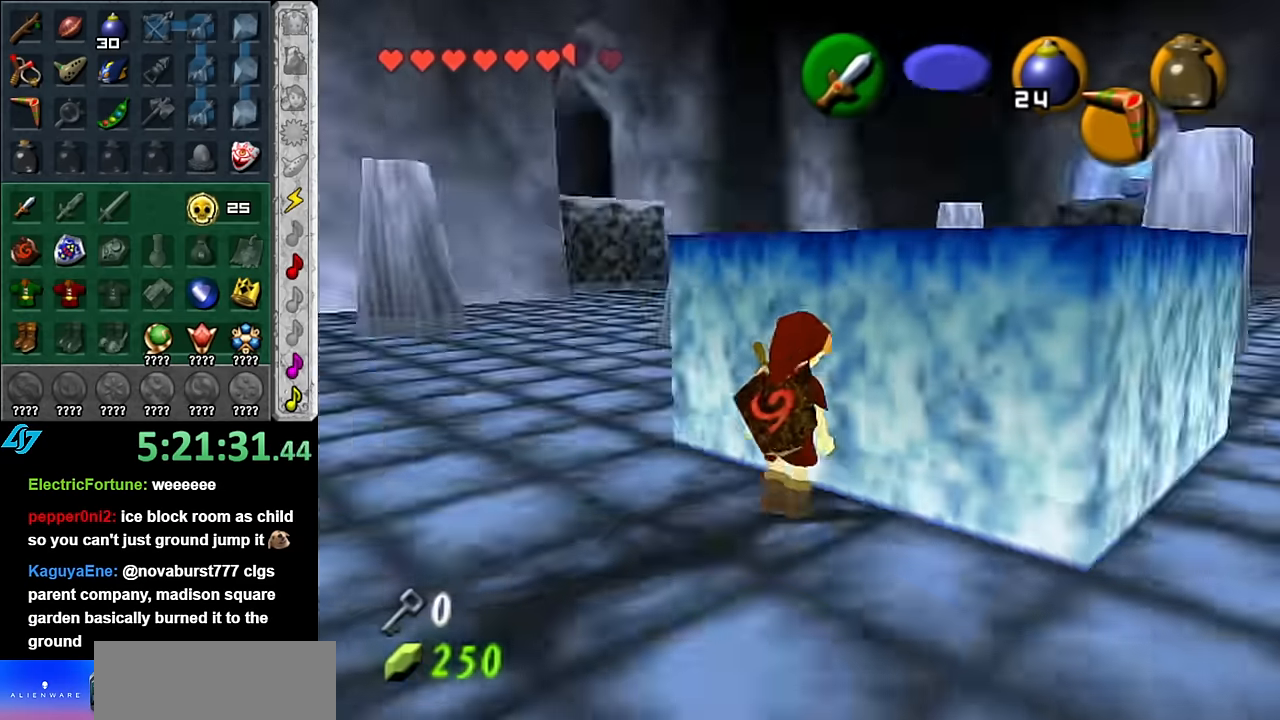
Gameplay with a controller (Nintendo layout); each line is a JSON object with the inputs held at the frame after it. "events" lists button and stick changes between this image and that frame as [ms after this image, input, new state], when the widget could be followed in between. Not read: L3 R2 R3 START Y Z other_buttons.
{"buttons": [], "left_stick": "down-right", "right_stick": "center", "events": [[383, "left_stick", "down-right"]]}
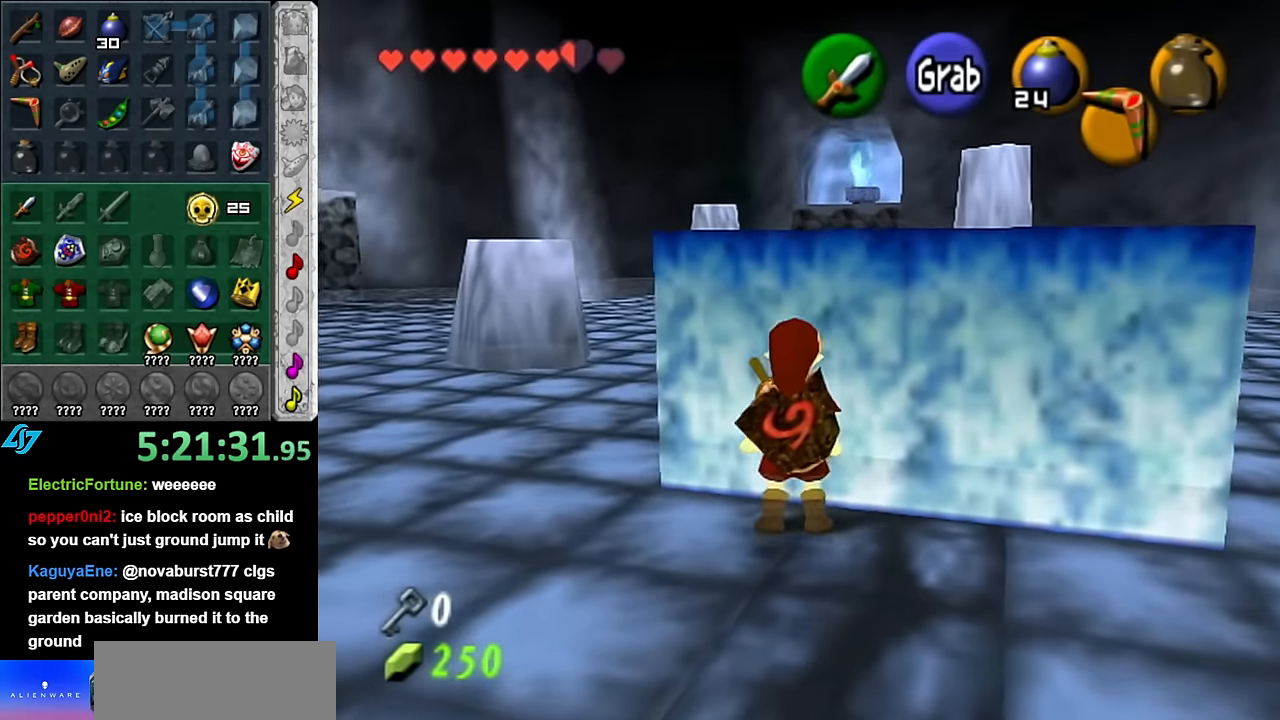
{"buttons": [], "left_stick": "right", "right_stick": "center", "events": [[366, "left_stick", "right"]]}
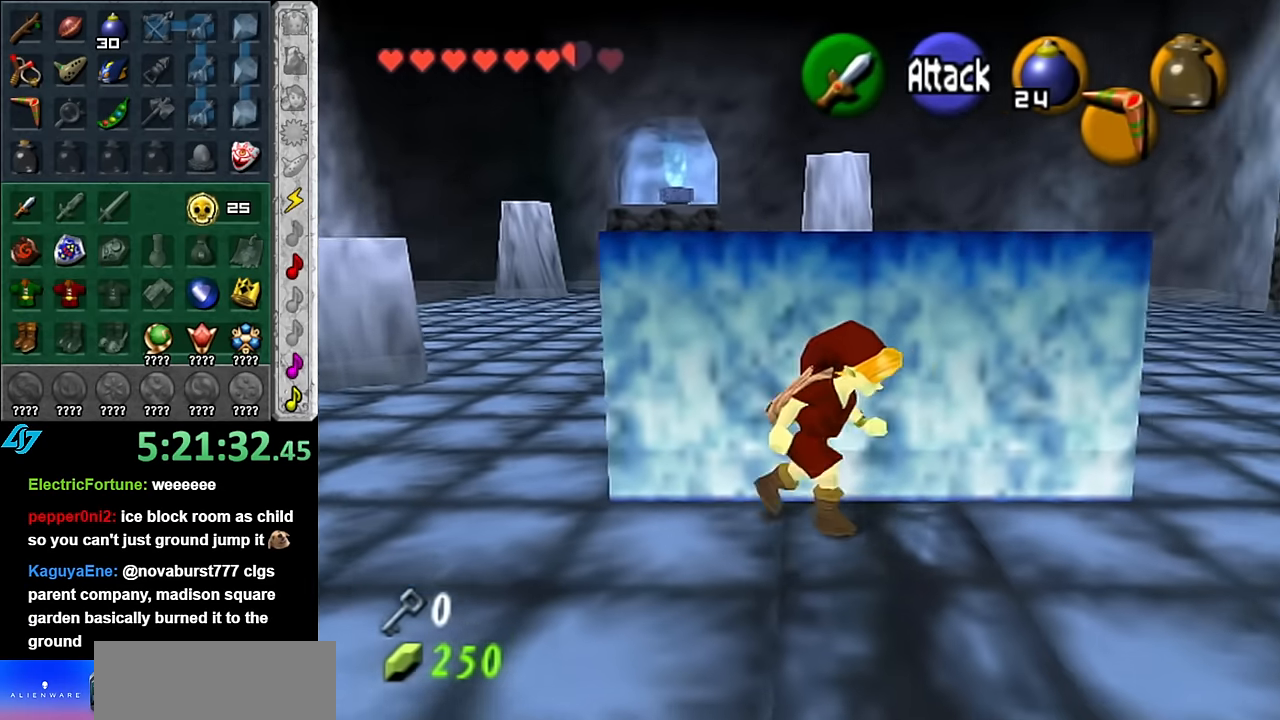
{"buttons": [], "left_stick": "center", "right_stick": "center", "events": [[83, "left_stick", "center"]]}
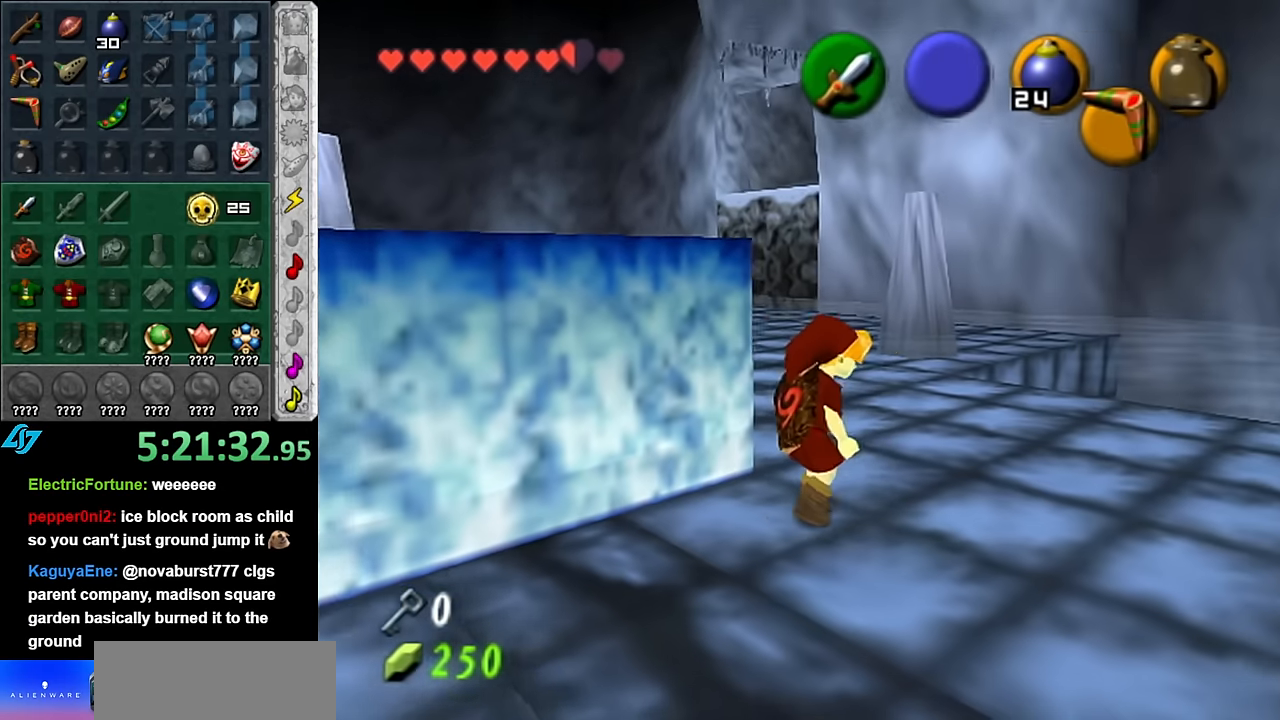
{"buttons": [], "left_stick": "up-left", "right_stick": "center", "events": [[233, "left_stick", "up-left"]]}
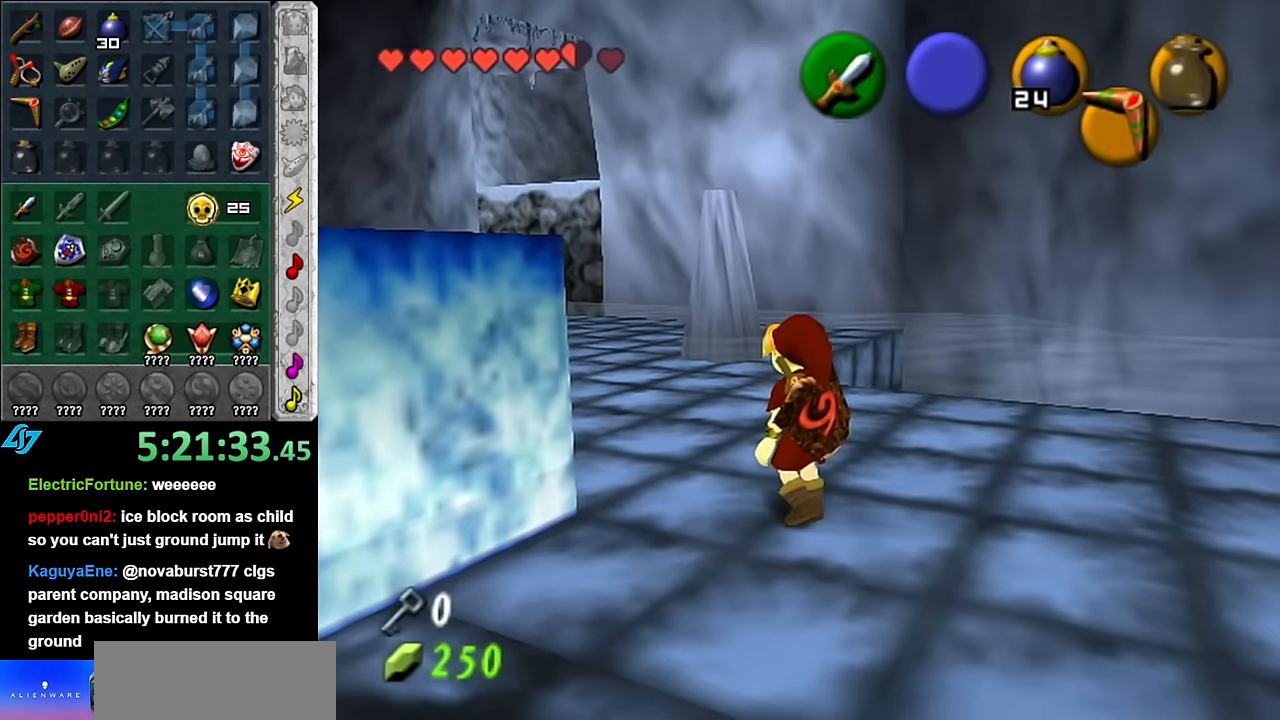
{"buttons": [], "left_stick": "left", "right_stick": "center", "events": [[383, "left_stick", "left"]]}
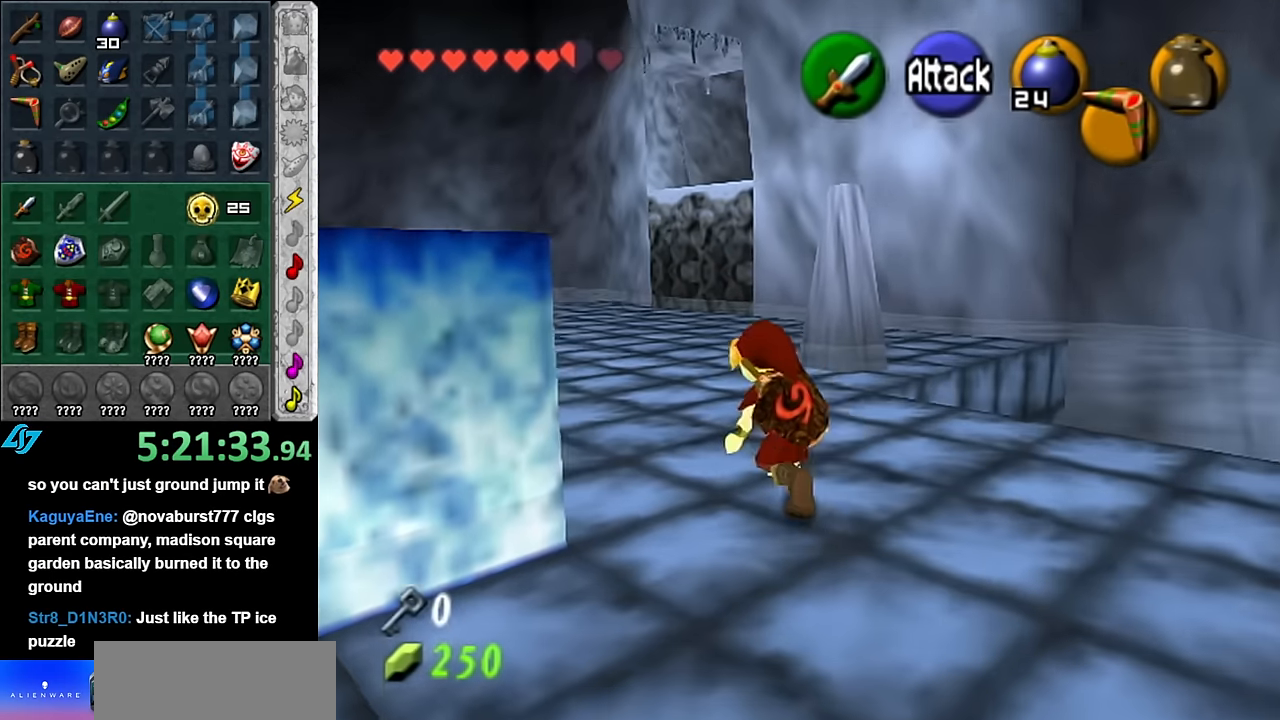
{"buttons": [], "left_stick": "center", "right_stick": "center", "events": [[50, "L1", "down"], [133, "left_stick", "center"], [300, "L1", "up"]]}
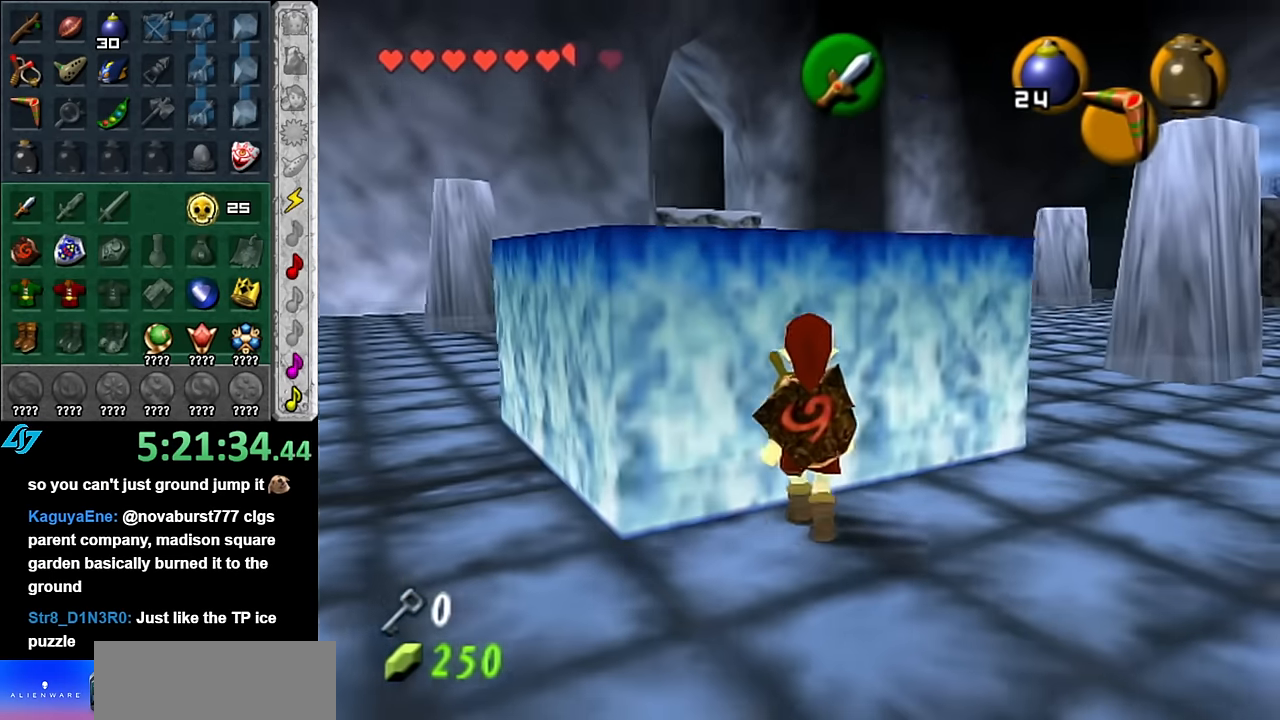
{"buttons": [], "left_stick": "center", "right_stick": "center", "events": []}
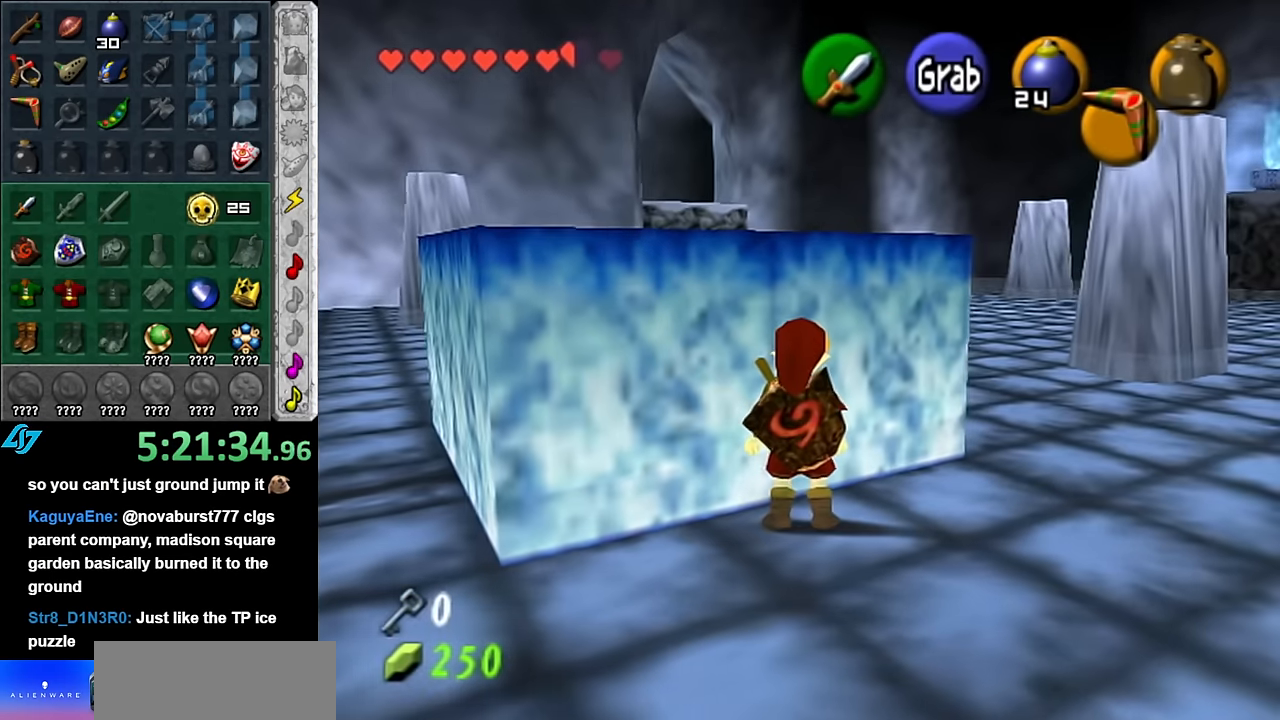
{"buttons": ["A"], "left_stick": "up-left", "right_stick": "center", "events": [[333, "A", "down"], [333, "left_stick", "up-left"]]}
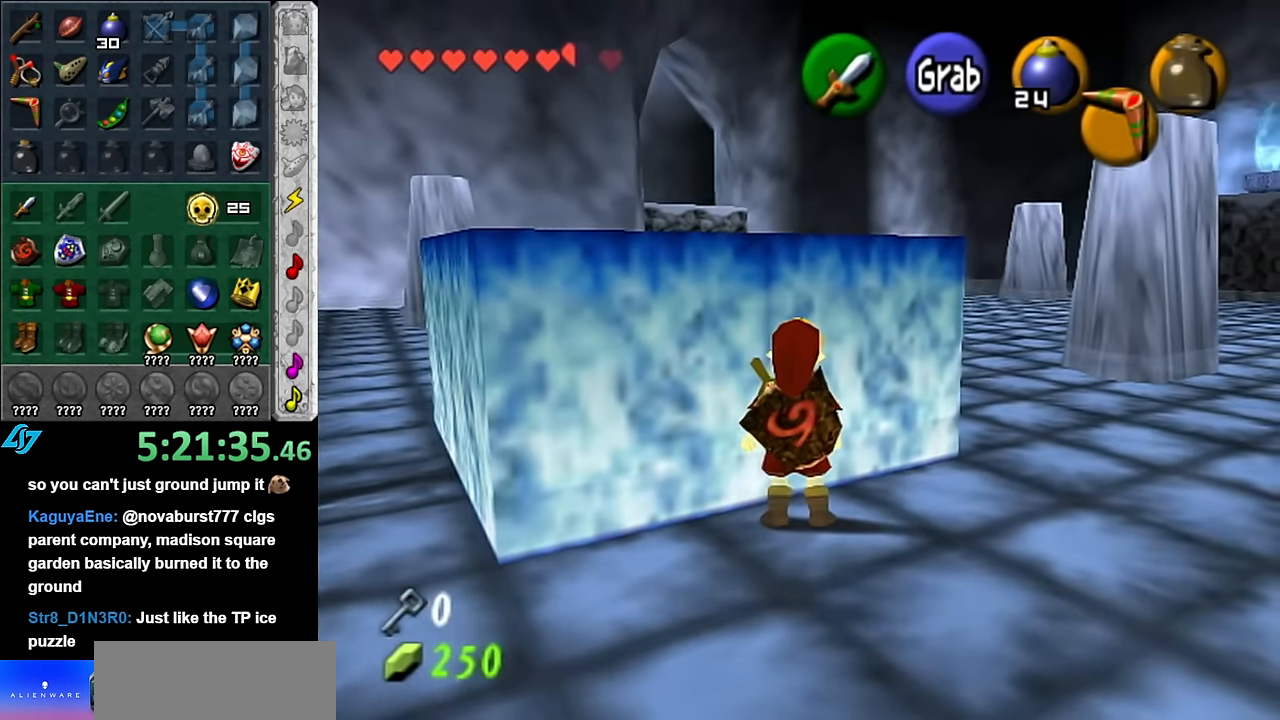
{"buttons": ["A"], "left_stick": "up", "right_stick": "center", "events": [[16, "left_stick", "up"]]}
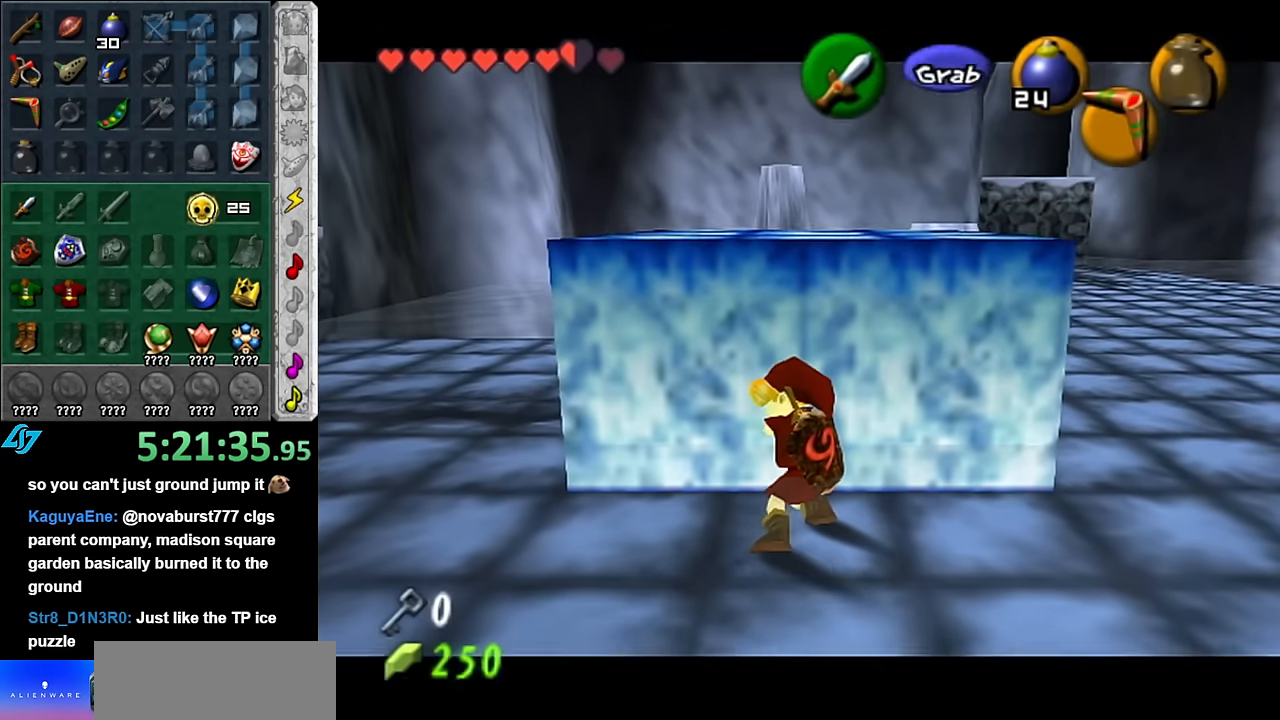
{"buttons": ["A"], "left_stick": "up", "right_stick": "center", "events": []}
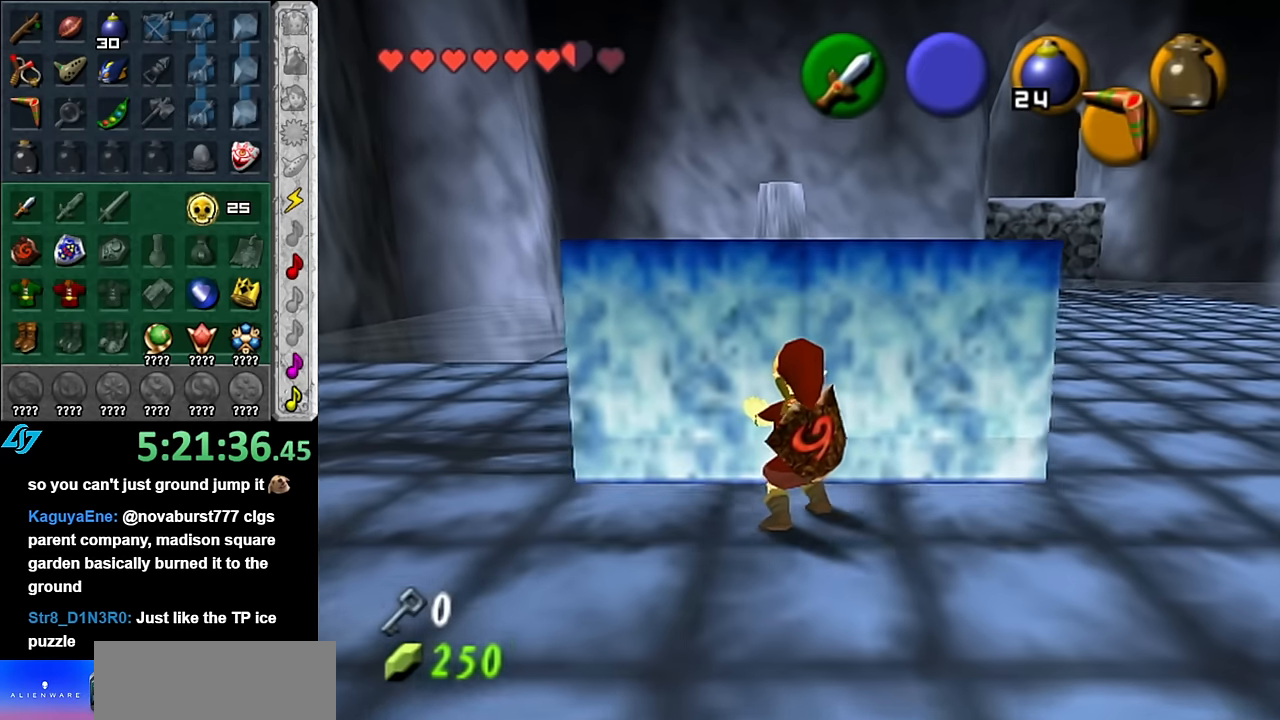
{"buttons": ["A"], "left_stick": "up", "right_stick": "center", "events": []}
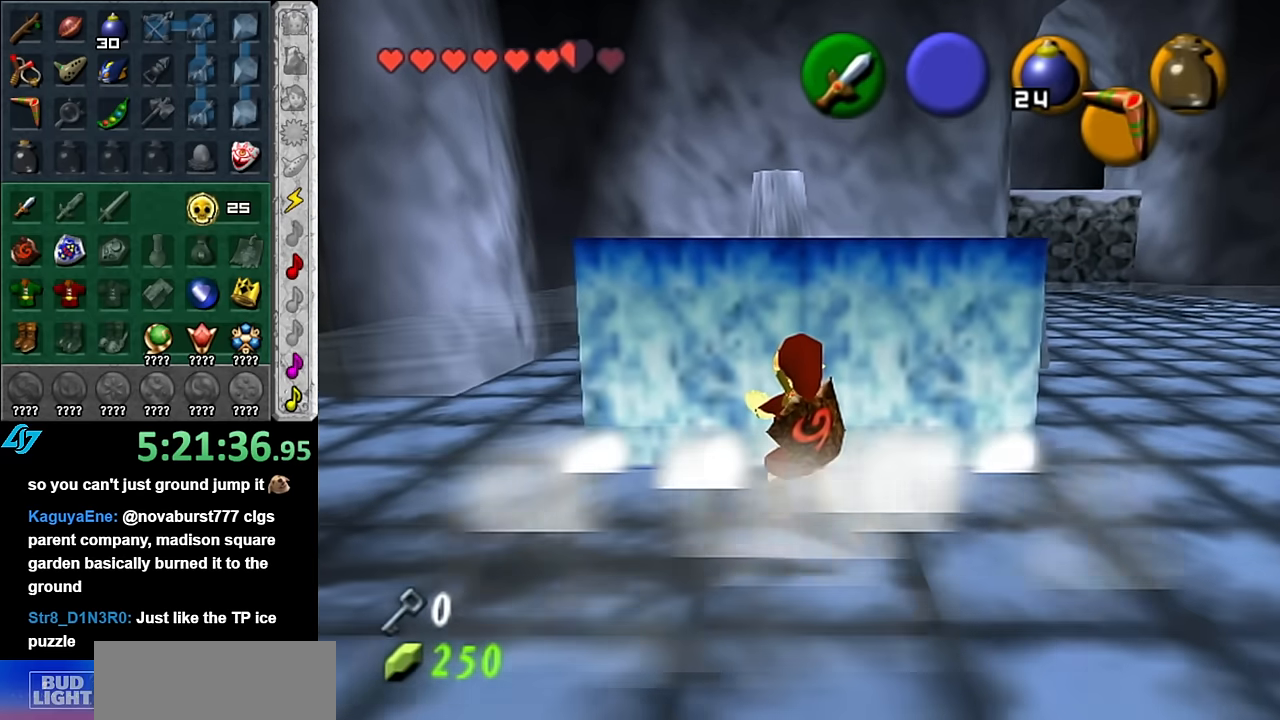
{"buttons": [], "left_stick": "up", "right_stick": "center", "events": [[350, "A", "up"]]}
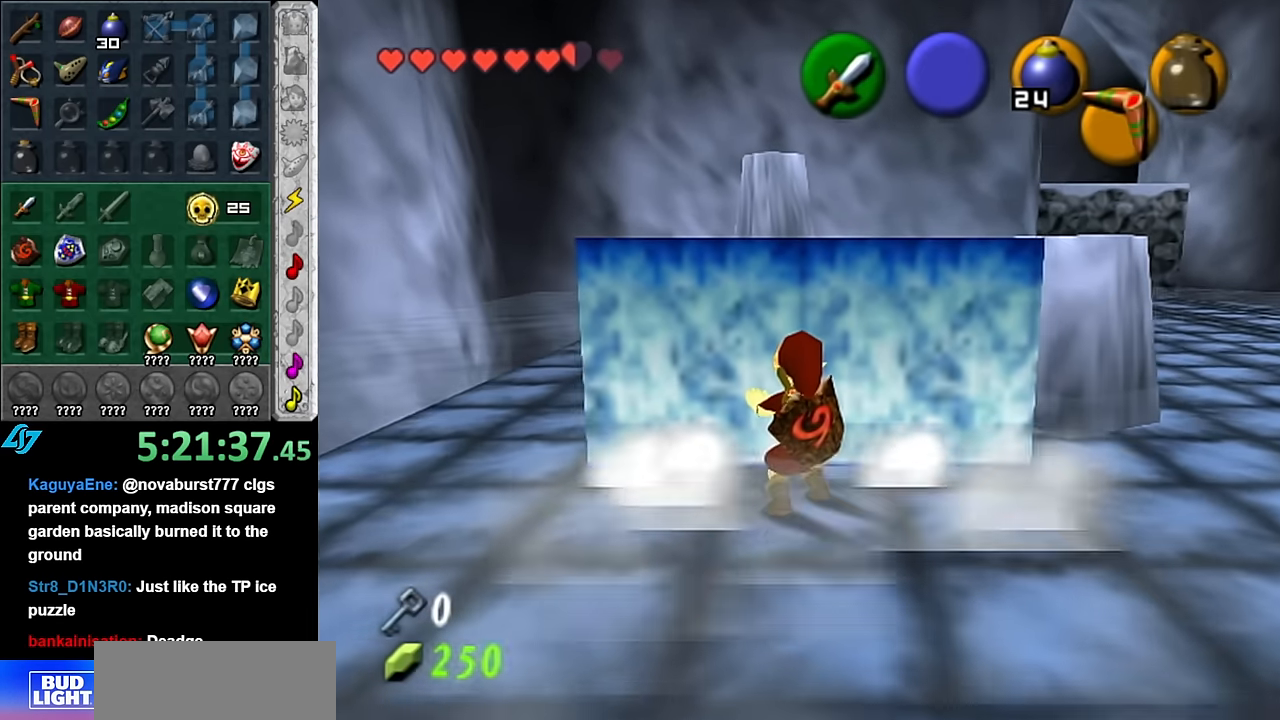
{"buttons": [], "left_stick": "up-left", "right_stick": "center", "events": [[200, "left_stick", "up-left"]]}
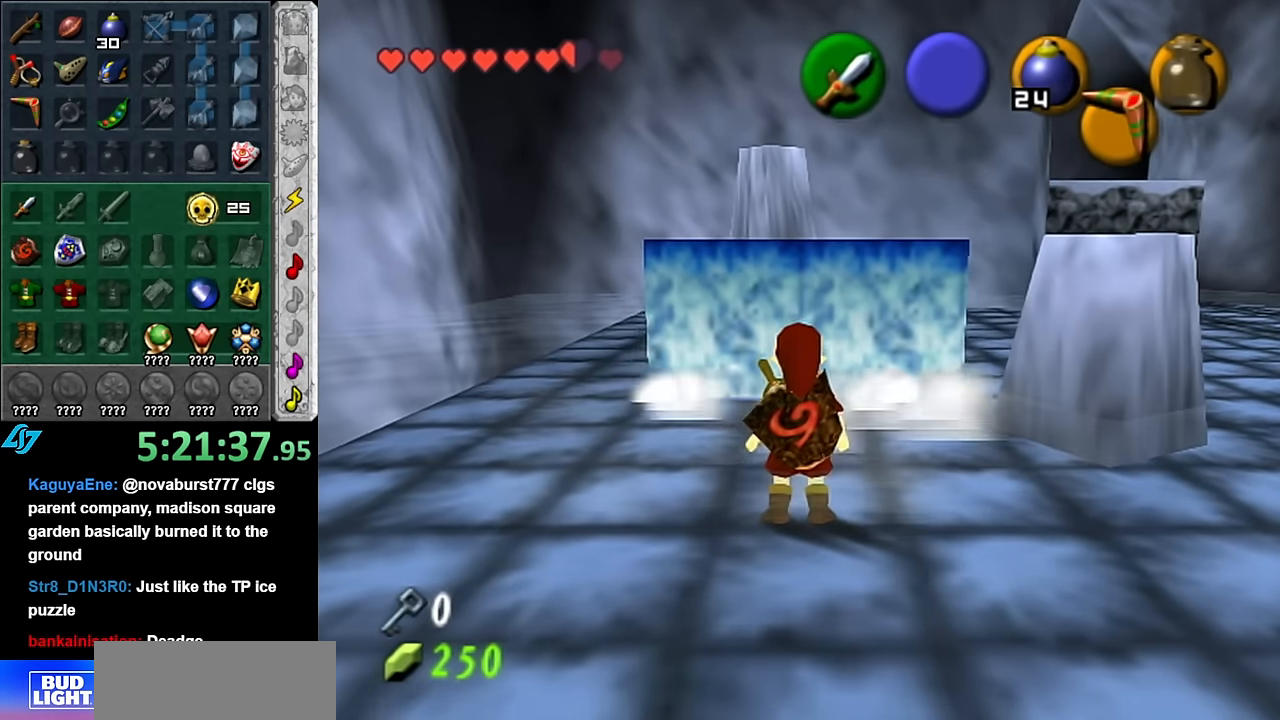
{"buttons": [], "left_stick": "up-left", "right_stick": "center", "events": []}
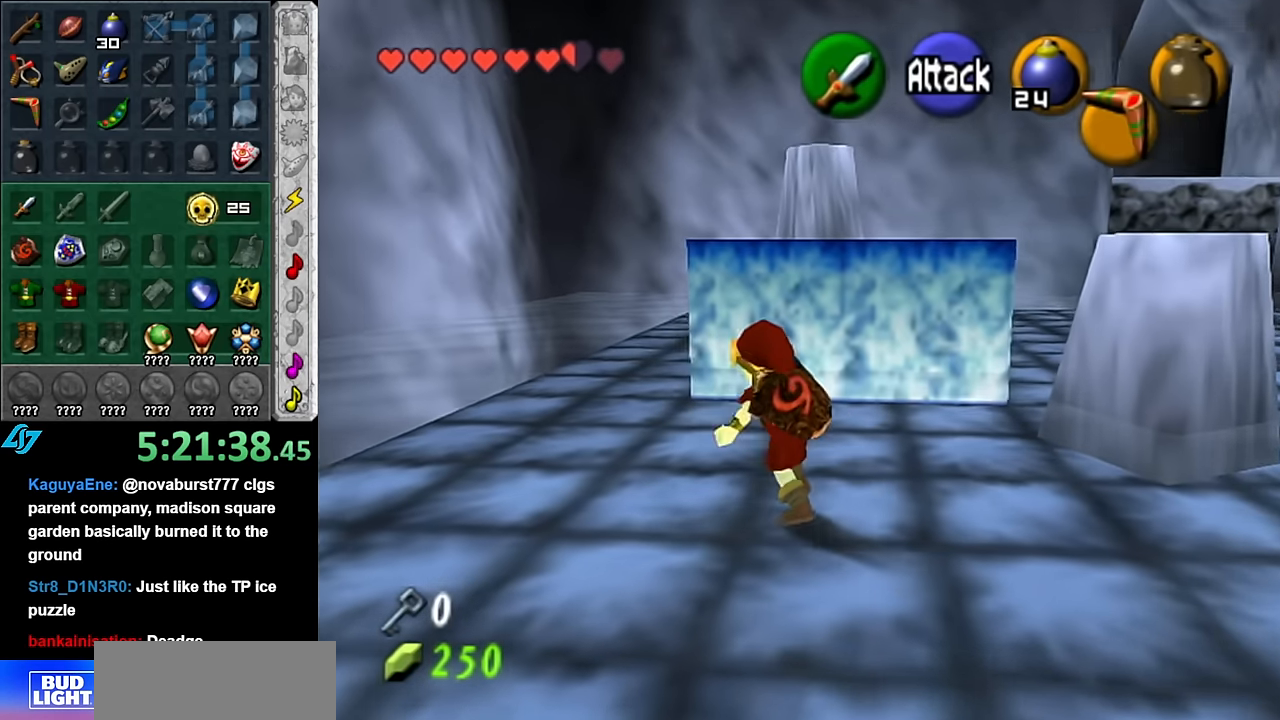
{"buttons": [], "left_stick": "up", "right_stick": "center", "events": [[416, "left_stick", "up"]]}
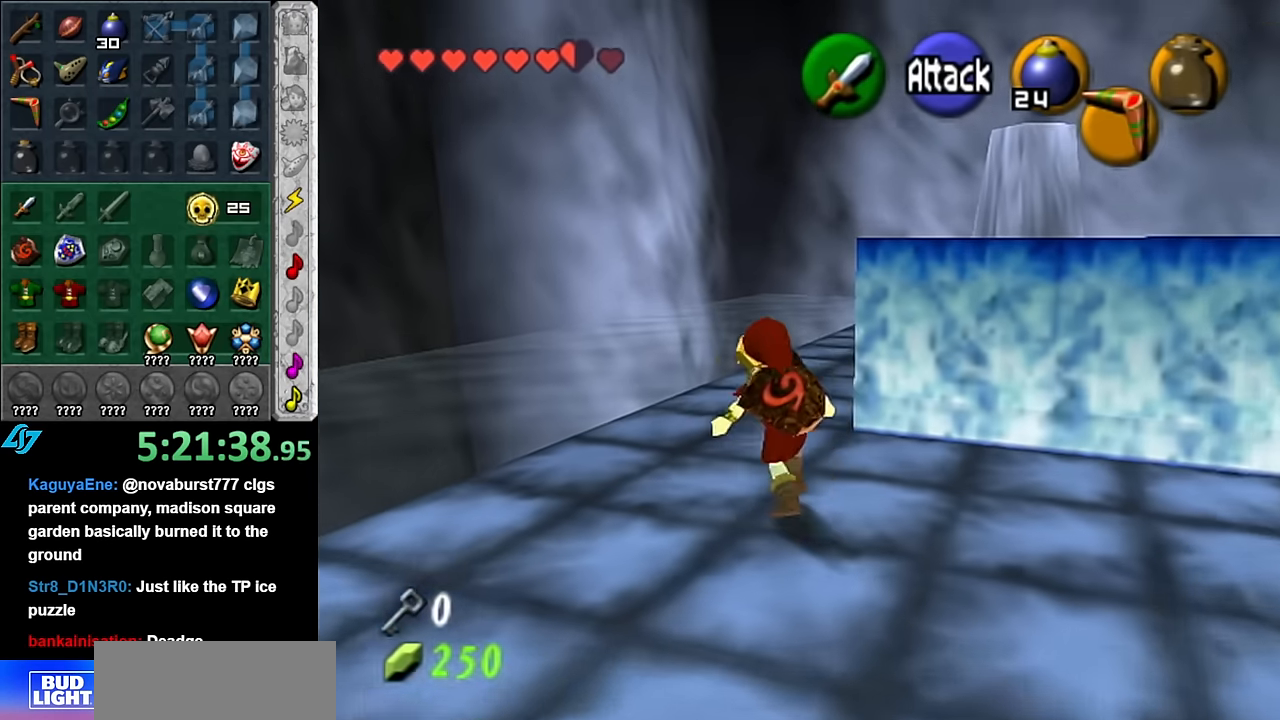
{"buttons": [], "left_stick": "right", "right_stick": "center", "events": [[233, "left_stick", "up-right"], [416, "left_stick", "right"]]}
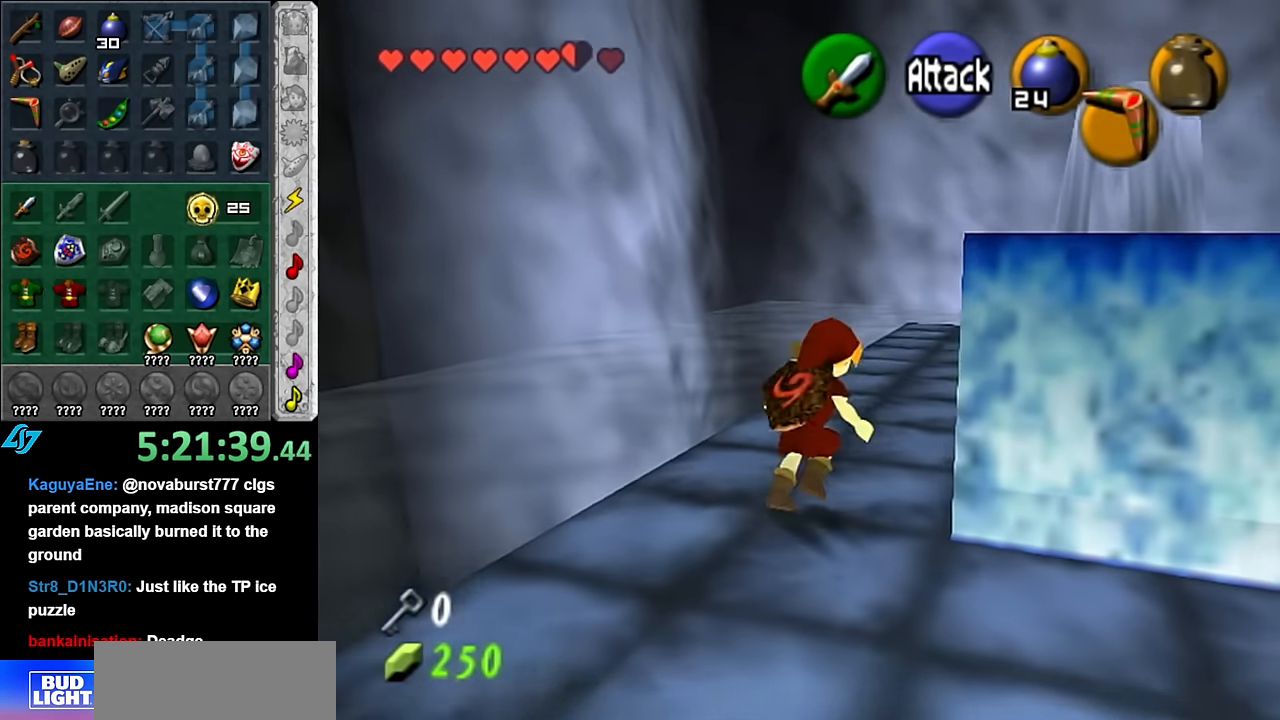
{"buttons": ["A"], "left_stick": "up", "right_stick": "center", "events": [[100, "left_stick", "center"], [166, "A", "down"], [333, "left_stick", "up"]]}
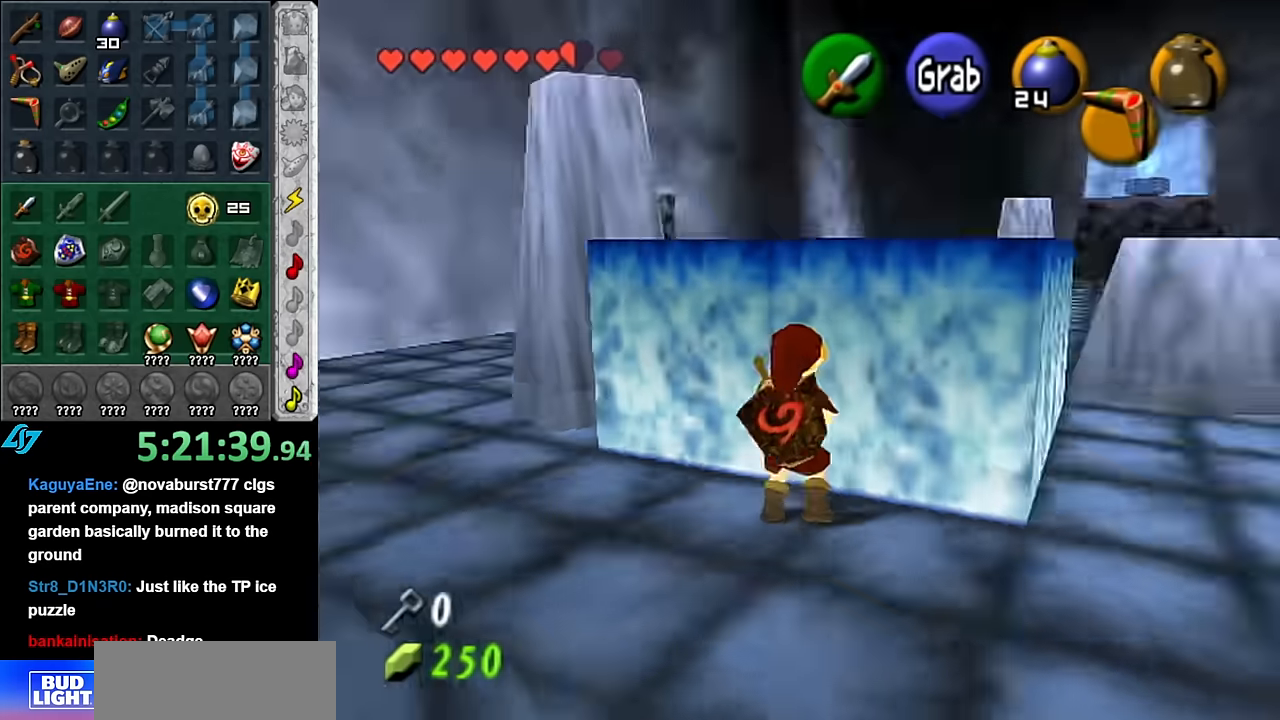
{"buttons": ["A"], "left_stick": "up", "right_stick": "center", "events": []}
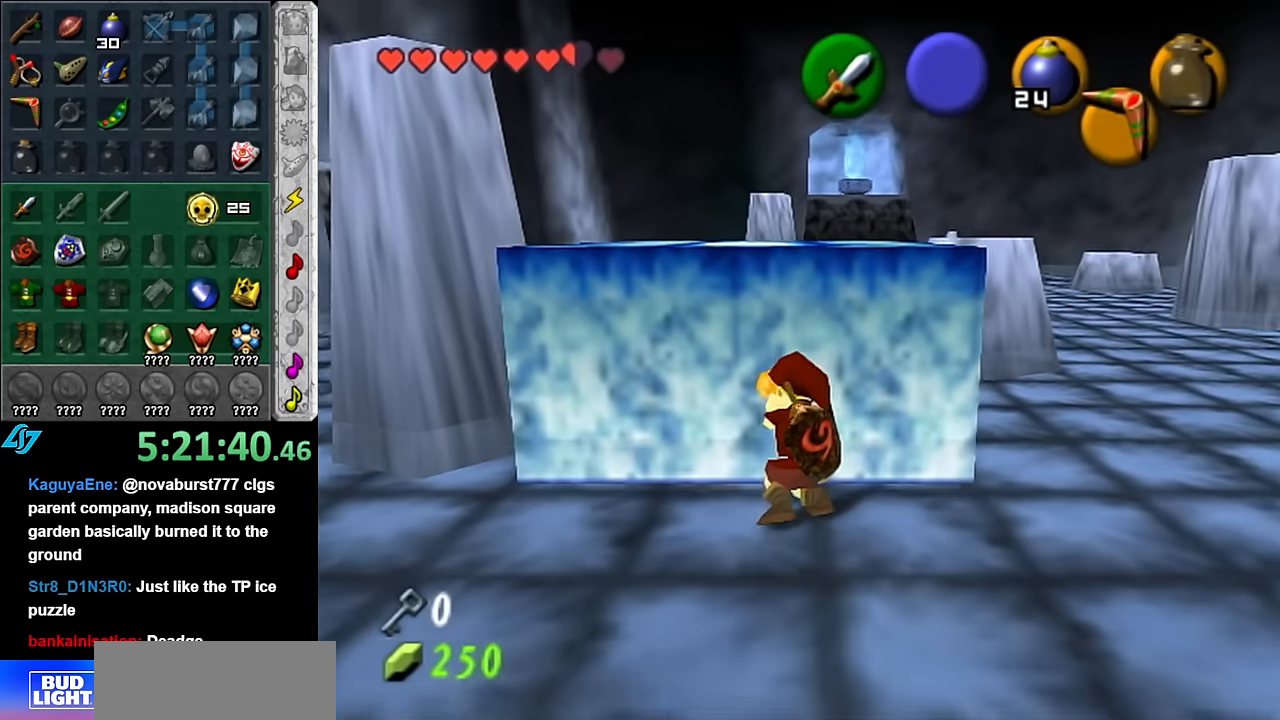
{"buttons": ["A"], "left_stick": "up", "right_stick": "center", "events": []}
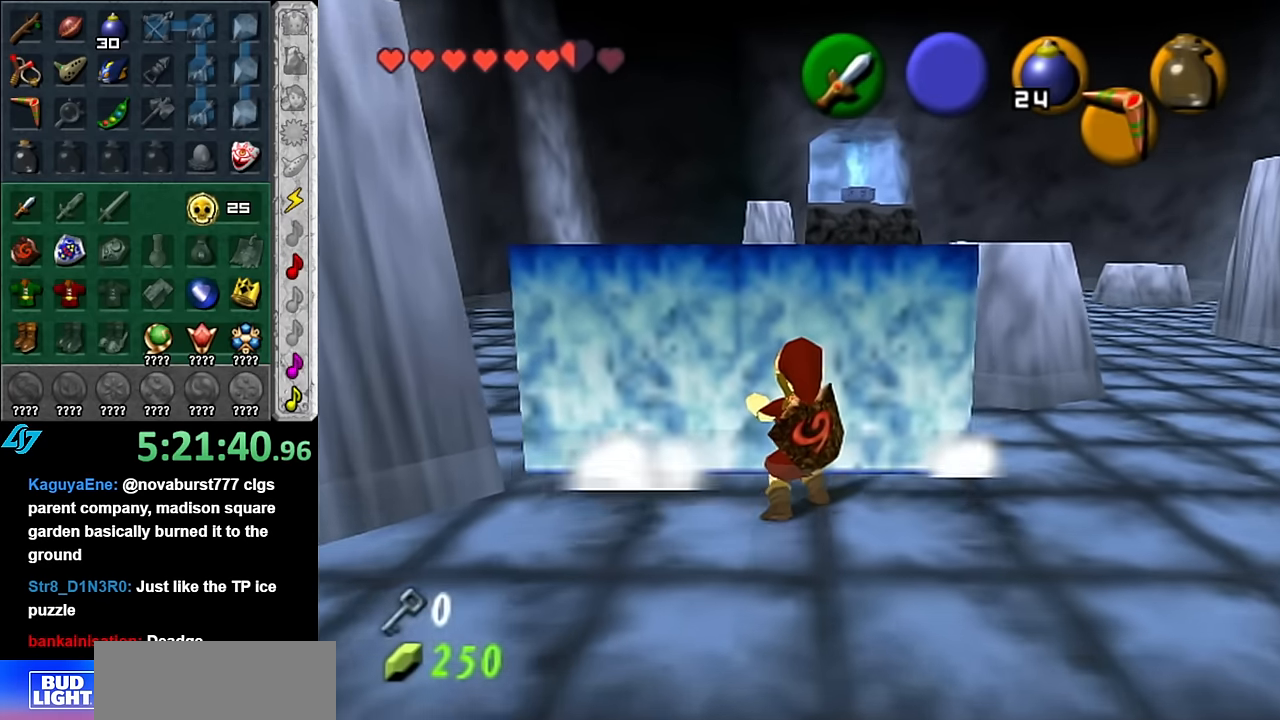
{"buttons": ["A"], "left_stick": "up", "right_stick": "center", "events": []}
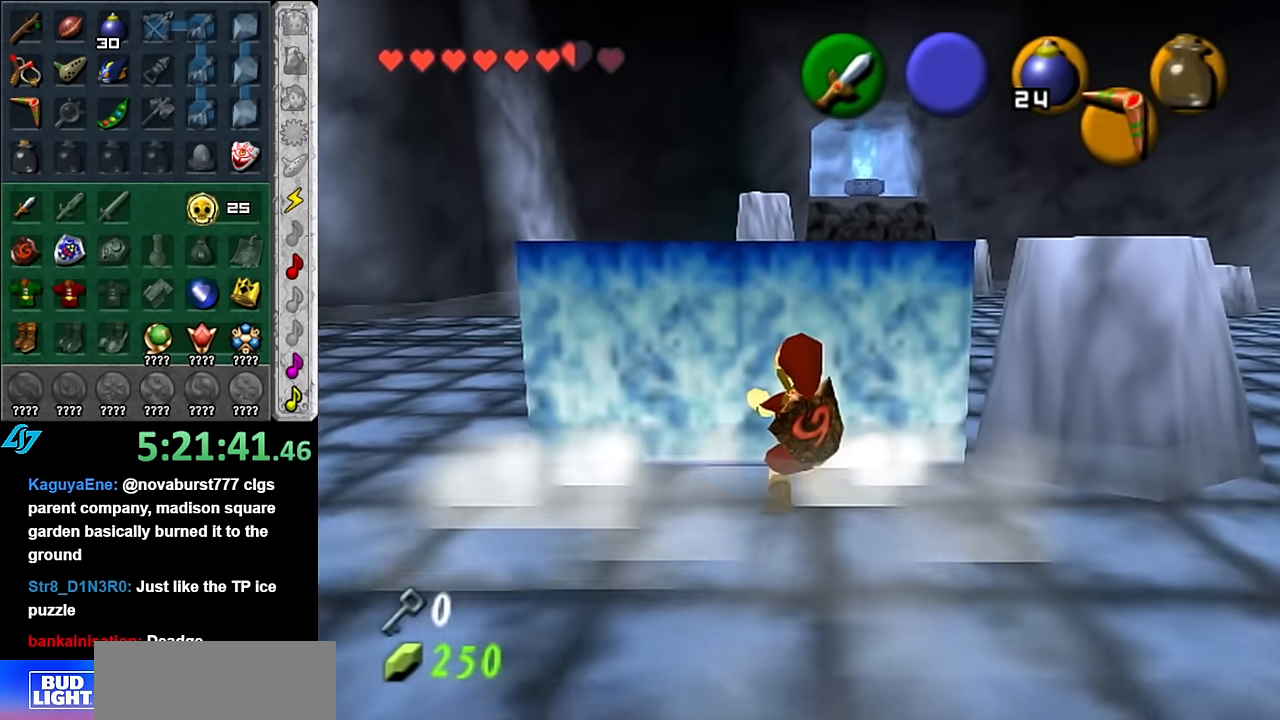
{"buttons": ["A"], "left_stick": "up", "right_stick": "center", "events": []}
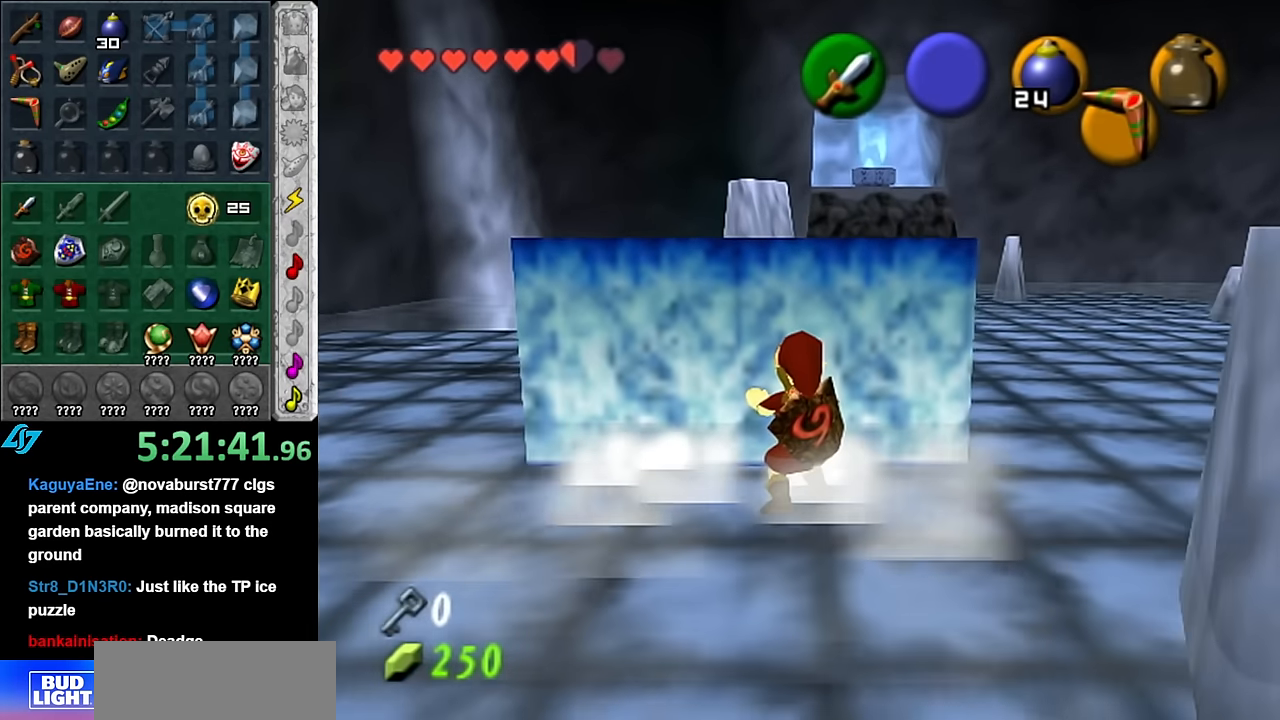
{"buttons": ["A"], "left_stick": "up", "right_stick": "center", "events": []}
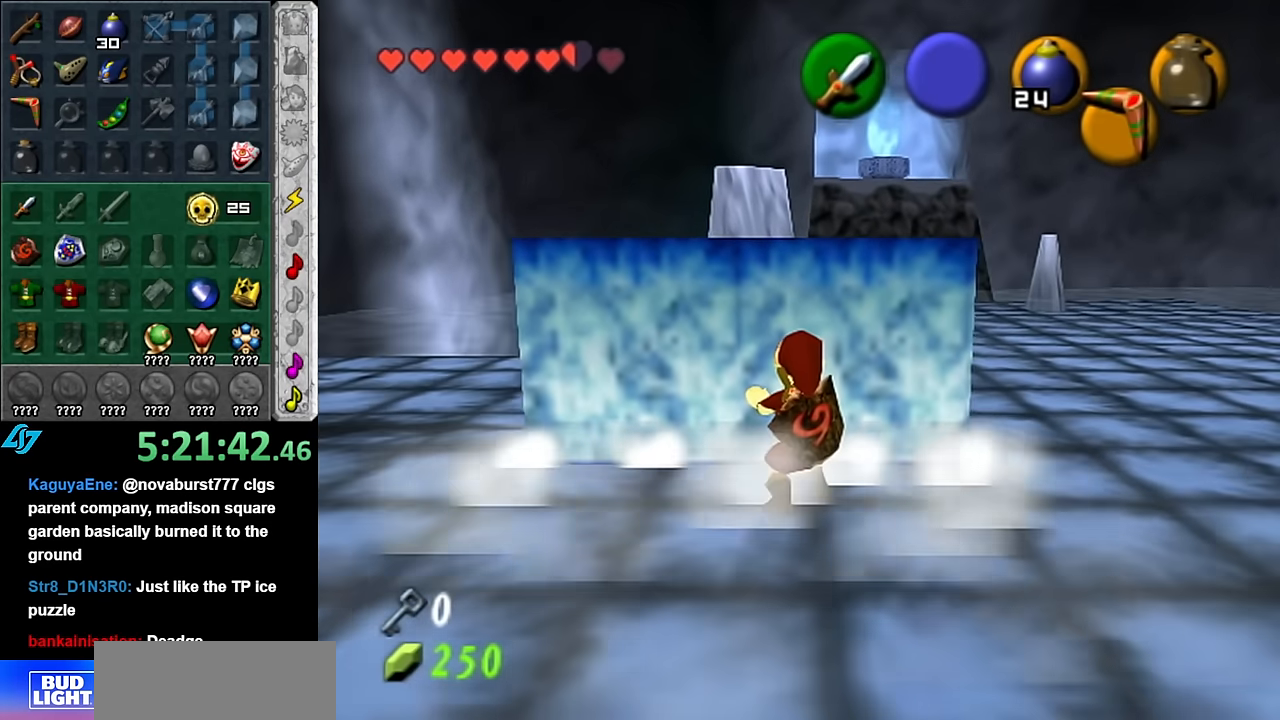
{"buttons": [], "left_stick": "up-left", "right_stick": "center", "events": [[50, "A", "up"], [134, "left_stick", "up-left"]]}
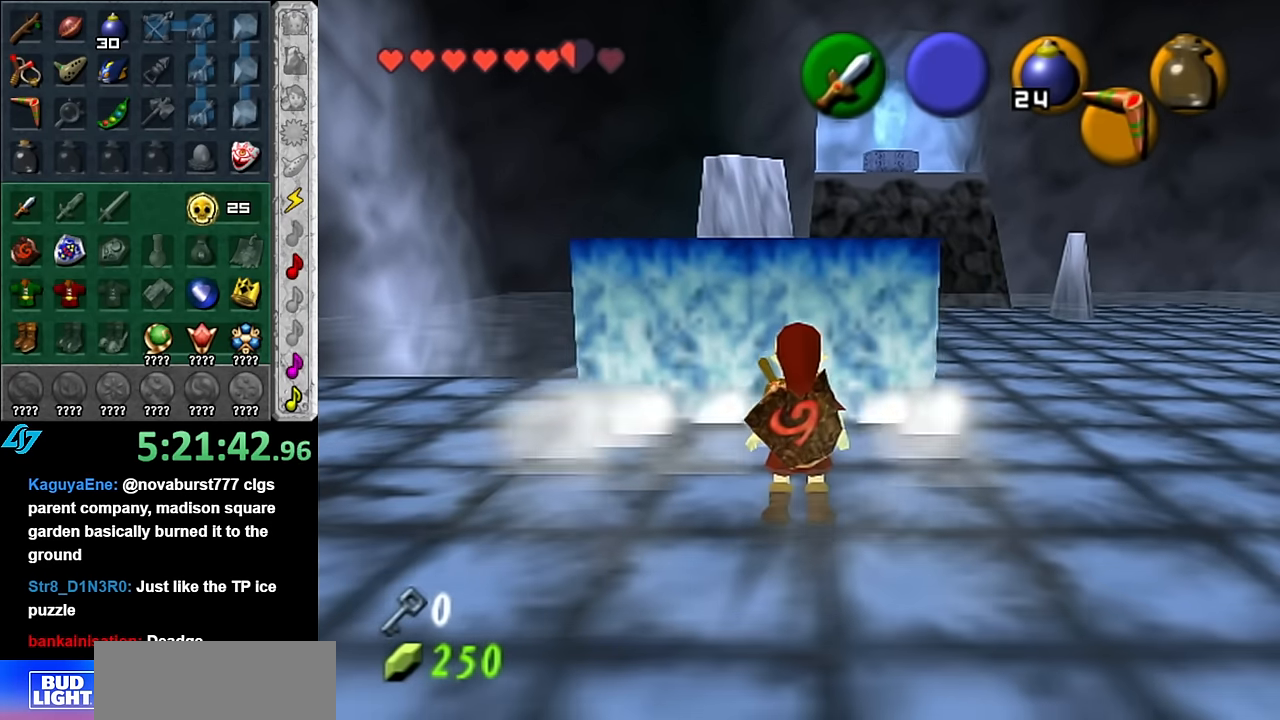
{"buttons": [], "left_stick": "up-left", "right_stick": "center", "events": []}
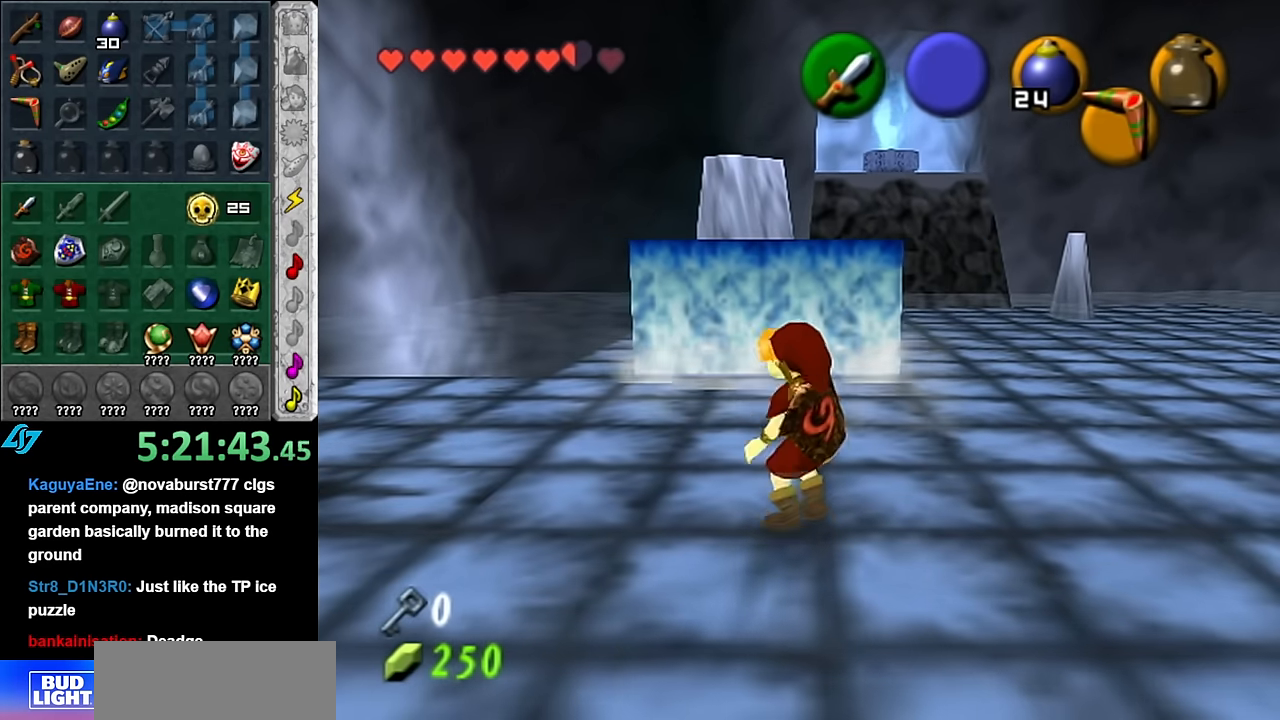
{"buttons": [], "left_stick": "up-left", "right_stick": "center", "events": []}
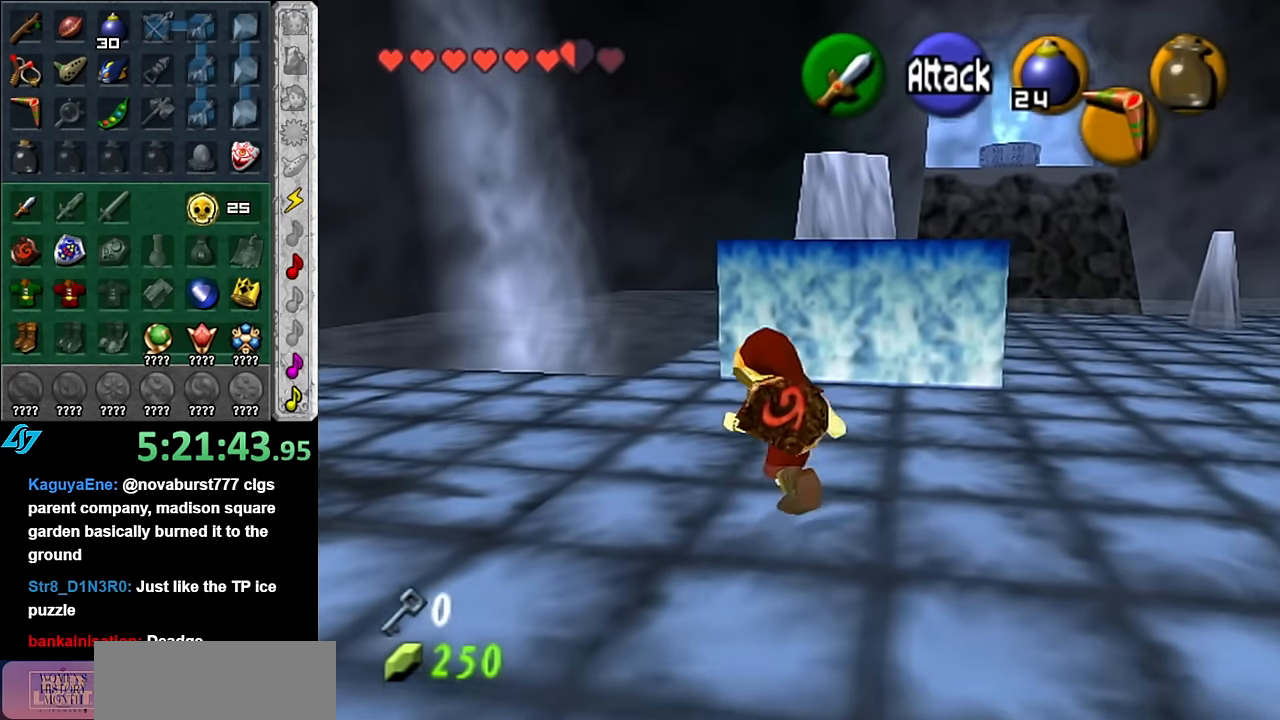
{"buttons": [], "left_stick": "up", "right_stick": "center", "events": [[134, "left_stick", "up"]]}
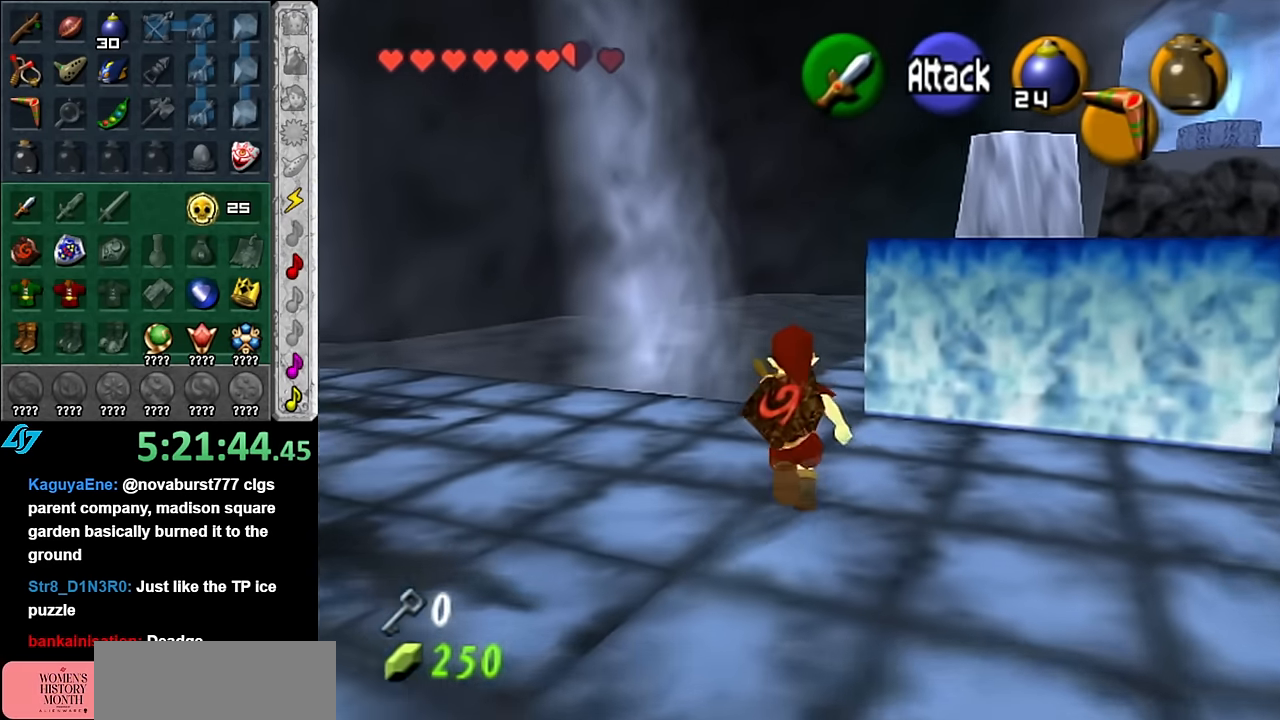
{"buttons": [], "left_stick": "down-right", "right_stick": "center", "events": [[267, "left_stick", "up-right"], [417, "left_stick", "down-right"]]}
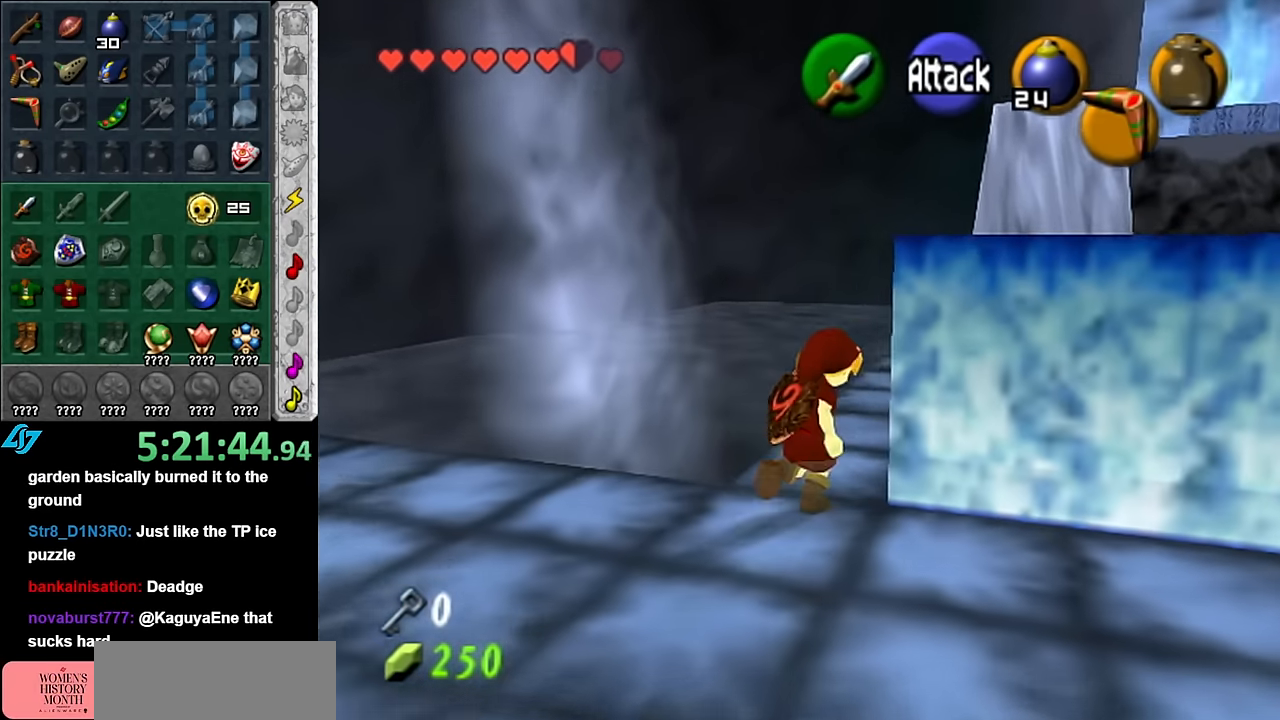
{"buttons": ["A"], "left_stick": "up", "right_stick": "center", "events": [[50, "A", "down"], [134, "left_stick", "center"], [267, "left_stick", "up"]]}
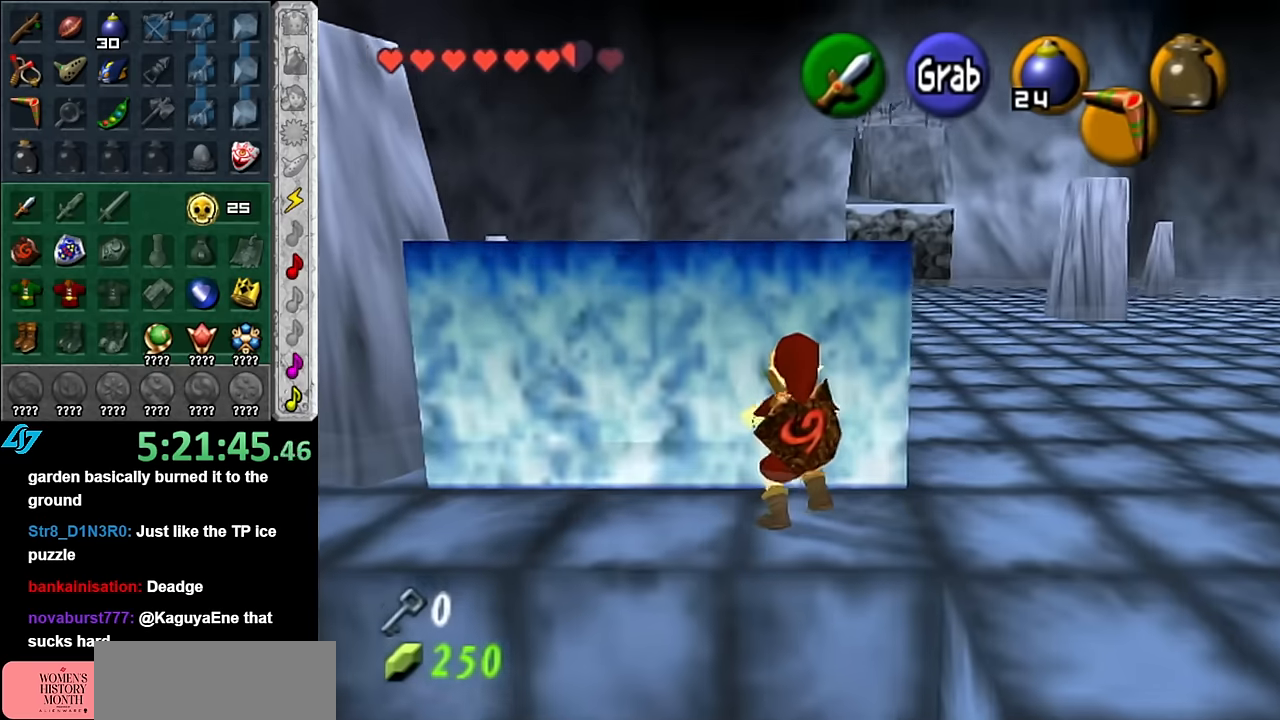
{"buttons": ["A"], "left_stick": "up", "right_stick": "center", "events": []}
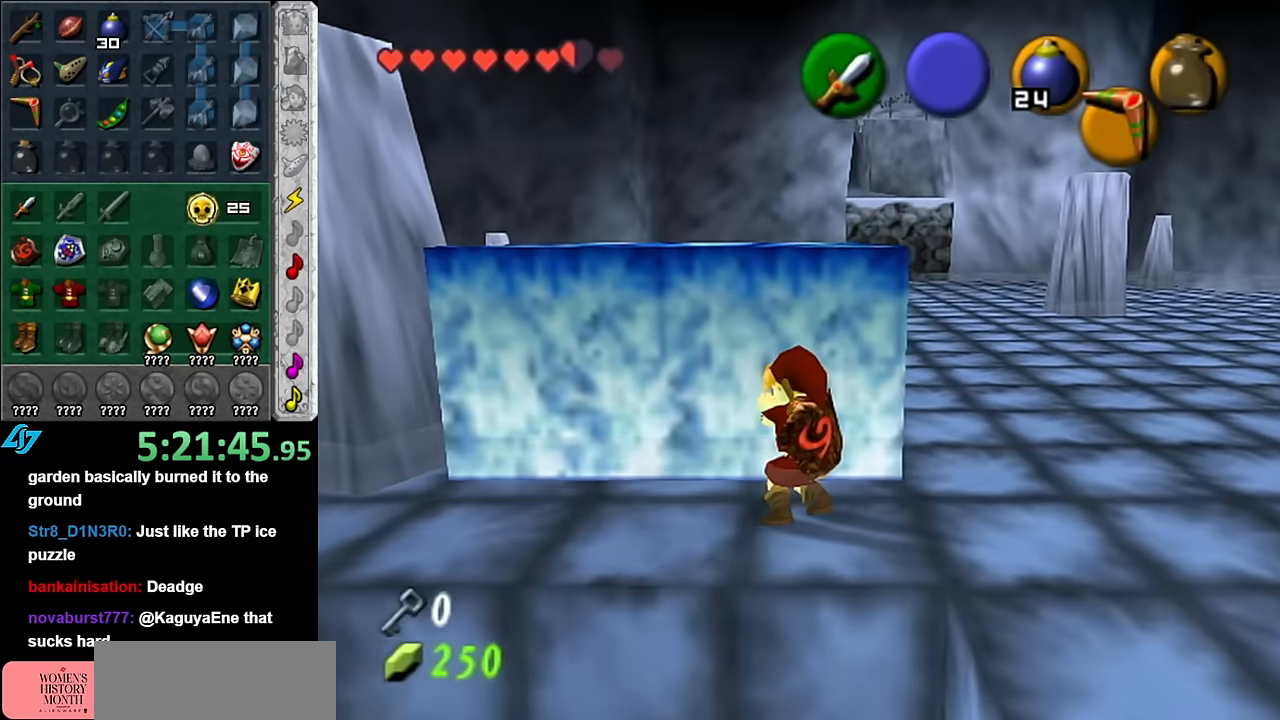
{"buttons": ["A"], "left_stick": "up", "right_stick": "center", "events": []}
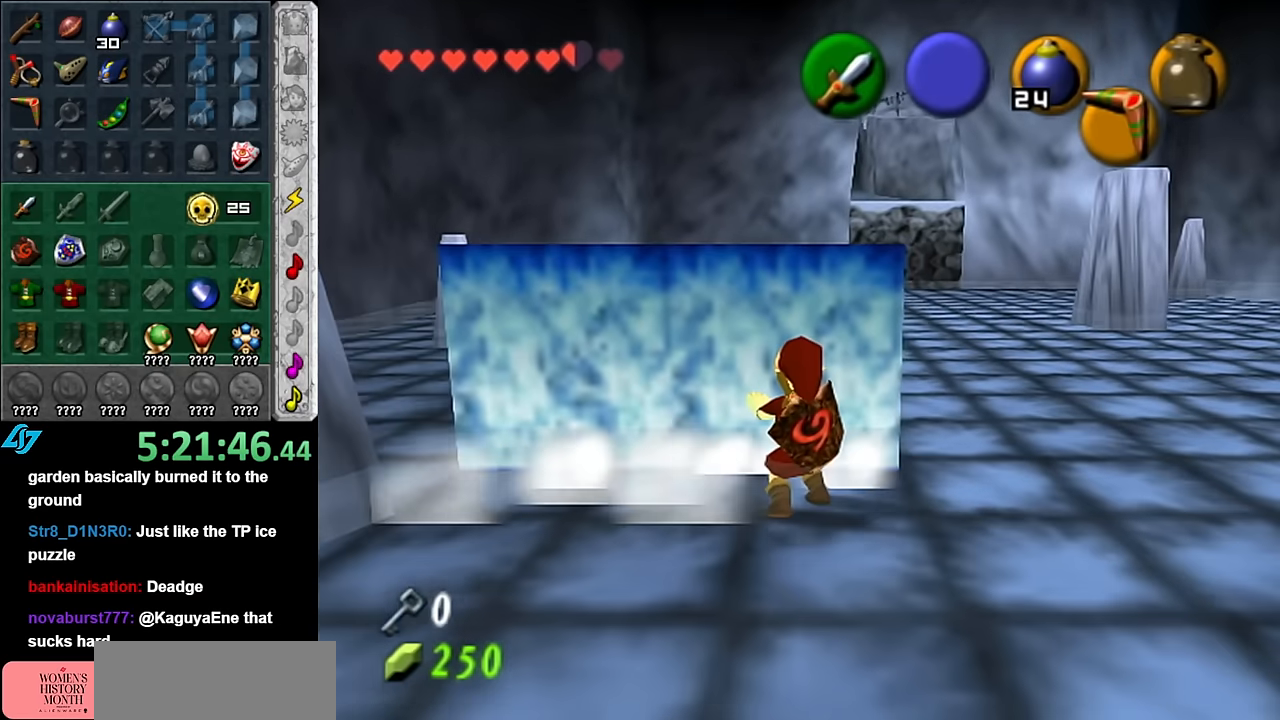
{"buttons": ["A"], "left_stick": "up", "right_stick": "center", "events": []}